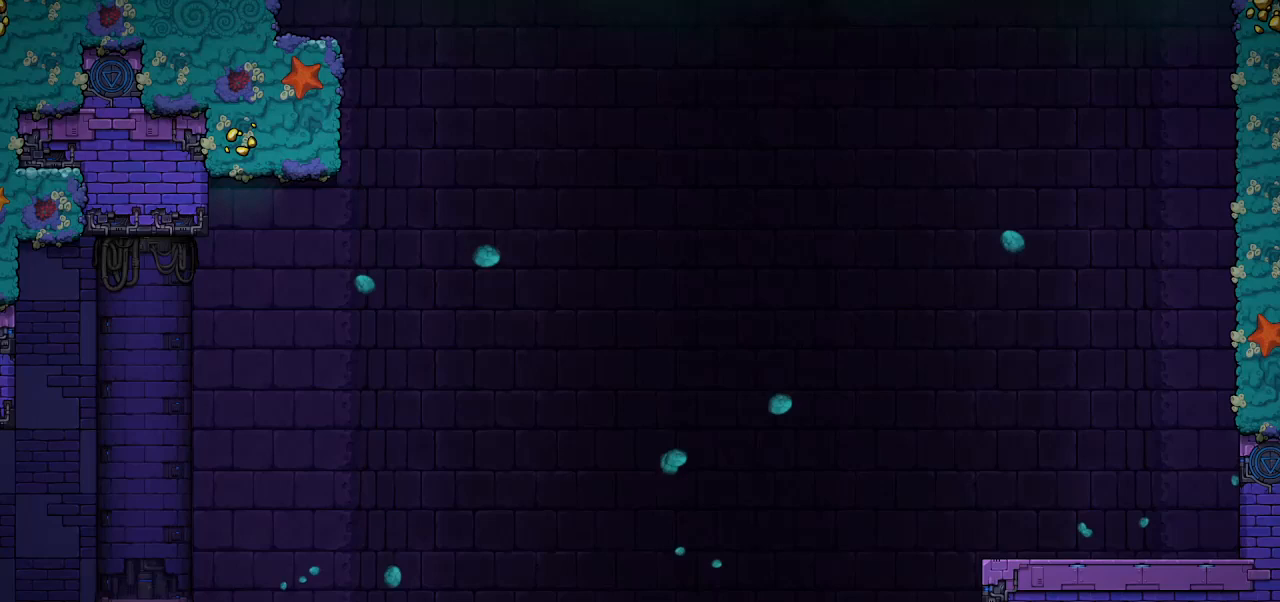
Gameplay with keyboard; each line is a JSON object with the keys held at the frame after it. "events" lists presses ("down") and releases ("up") of "bomb", "door", "down", "escape", "jump", "left", "right", "rope", "tab", "up", "walk" and "whip" between this image and that frame as [ms after this image, input, new state], when the widget could be followed in between. No other keys are recorded. Mouse input is not recorded. Key names are as the overlay labels them; some are game actions (e.g. jump) rather than physical keys.
{"keys": ["jump"], "events": [[500, "jump", "down"]]}
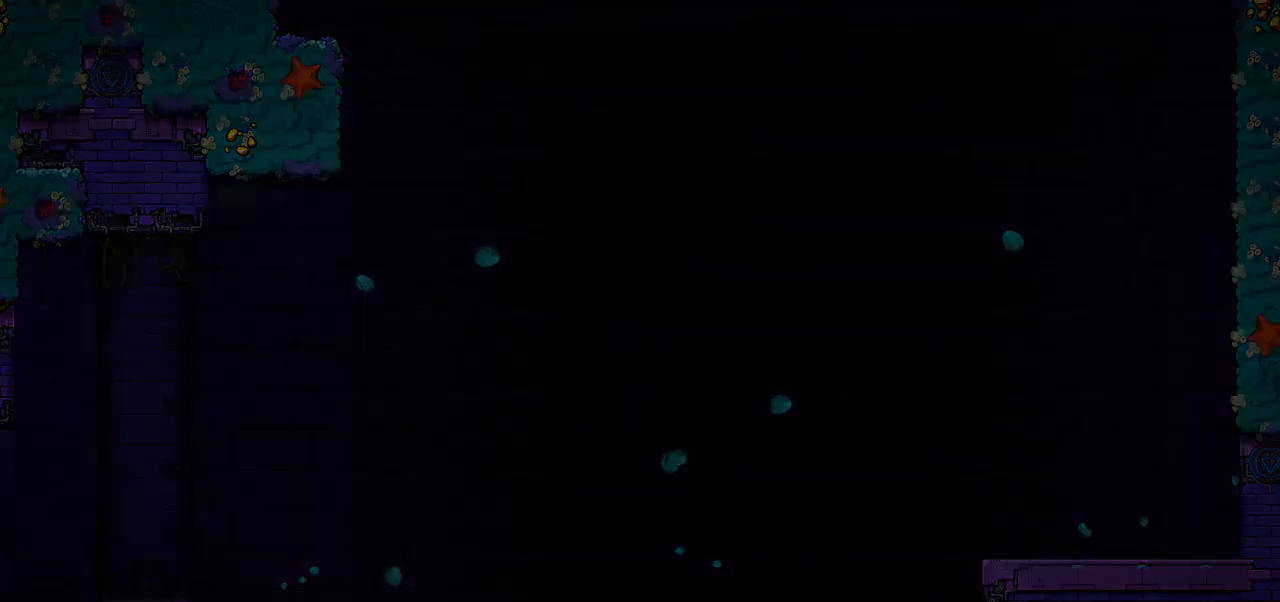
{"keys": [], "events": [[67, "jump", "up"], [100, "jump", "down"], [200, "jump", "up"], [267, "jump", "down"], [333, "jump", "up"], [433, "jump", "down"], [500, "jump", "up"]]}
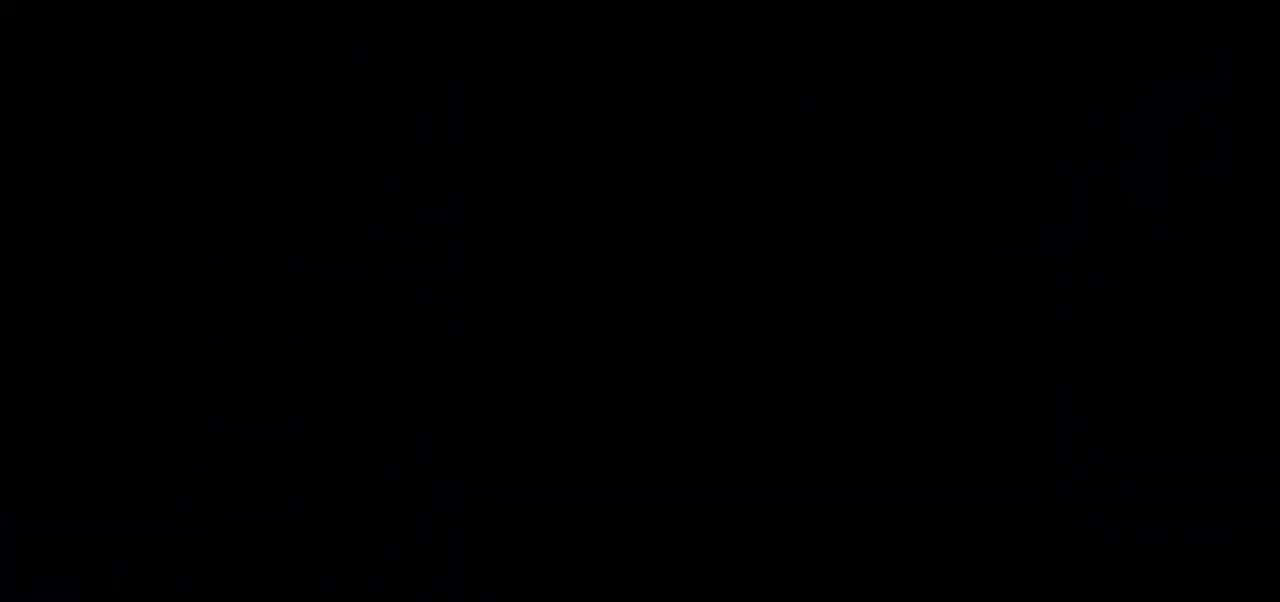
{"keys": ["jump"], "events": [[67, "jump", "down"], [133, "jump", "up"], [167, "jump", "down"], [267, "jump", "up"], [300, "jump", "down"], [400, "jump", "up"], [467, "jump", "down"]]}
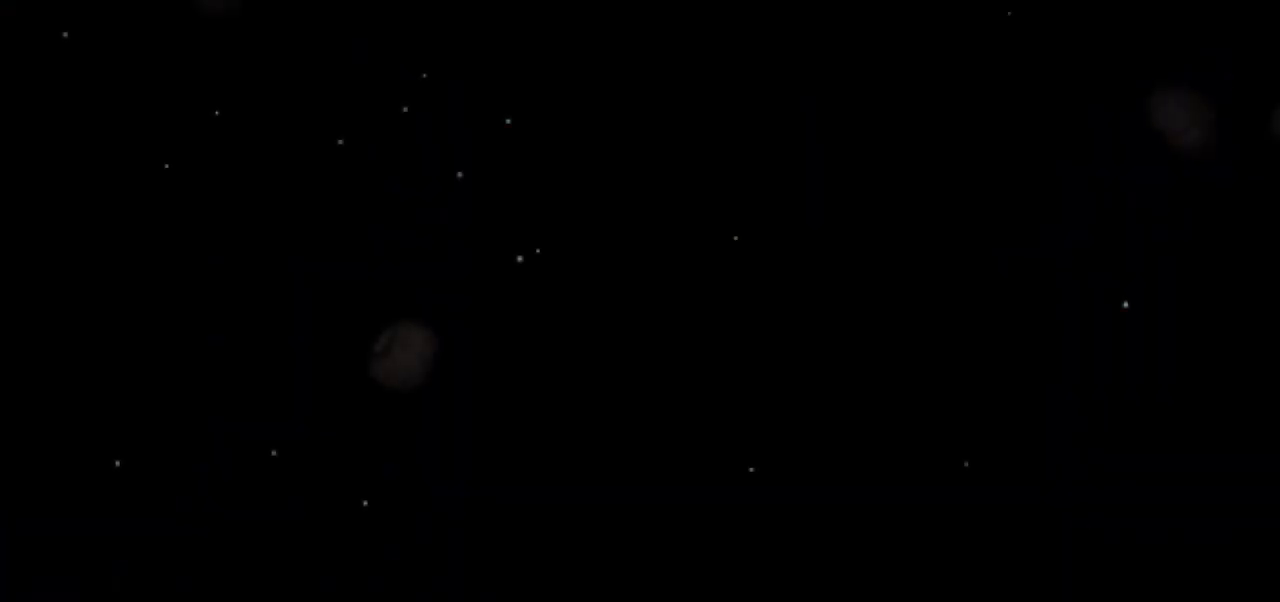
{"keys": ["jump"], "events": [[33, "jump", "up"], [100, "jump", "down"], [133, "jump", "up"], [233, "jump", "down"], [267, "jump", "up"], [367, "jump", "down"], [433, "jump", "up"], [467, "jump", "down"]]}
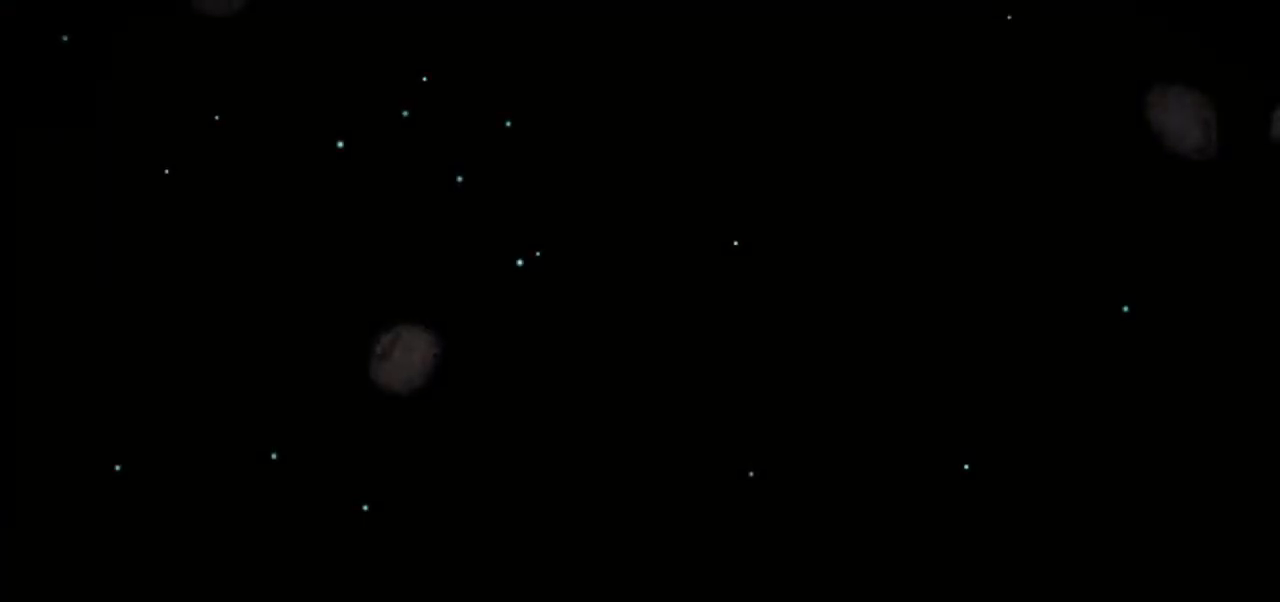
{"keys": [], "events": [[33, "jump", "up"], [167, "jump", "down"], [200, "jump", "up"], [267, "jump", "down"], [333, "jump", "up"]]}